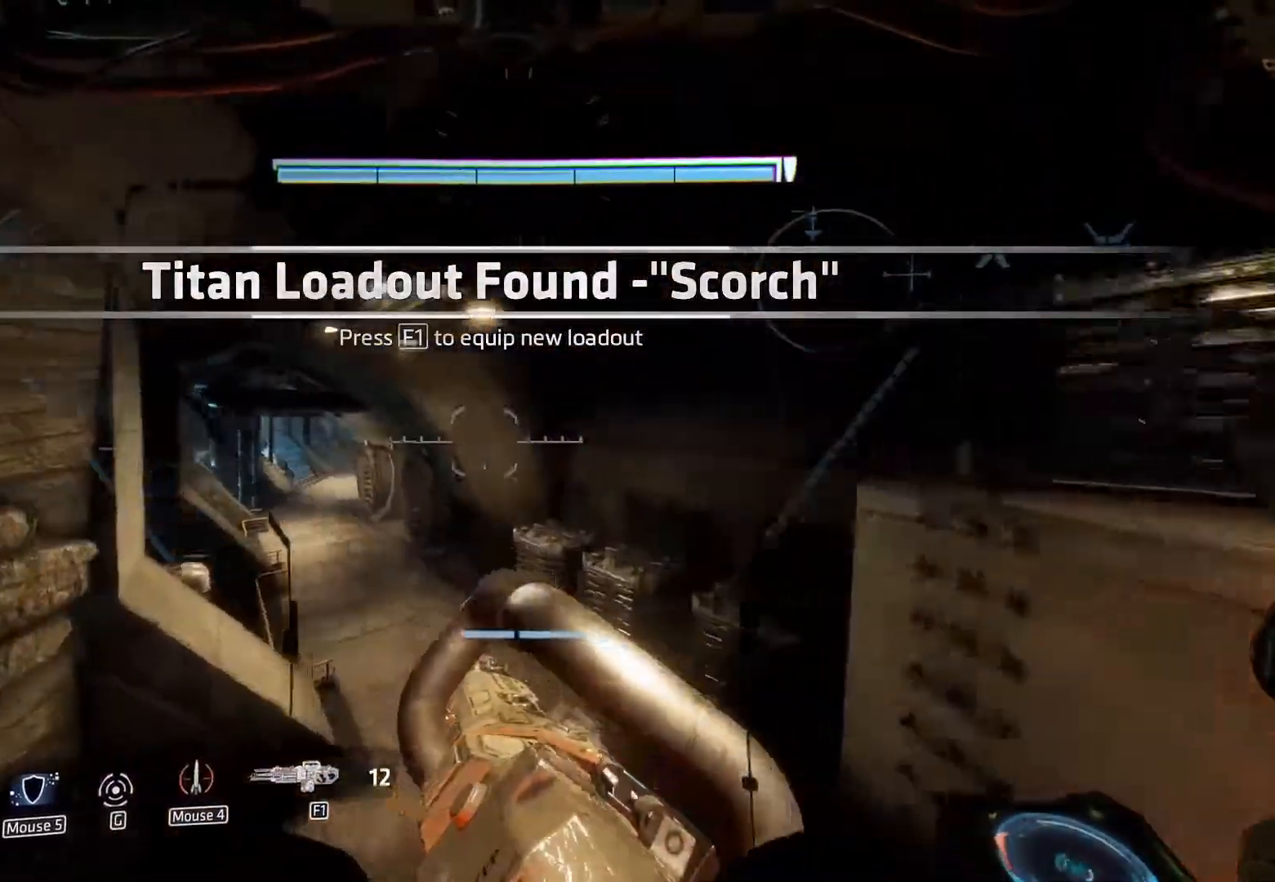
Gameplay with keyboard and mouse; each line is a JSON object with the keys and mouse buttons held at the frame after it. "events" lists presses ("down") and releases ("up") of "1", "2", "3", "4", "5", "a", "alt", "c", "caps_lock", "ctrl", "d", "e", "f", "g", "q", "r", "s", "shift", "space", "t", "tab", "v", "w", "x", "z" and "mouse_wheel" between this image and that frame as [ms after this image, input, new state], when the widget could be followed in between. "mouse_wheel" = the "wheel" button of the "mouse" list. No other keys are recorded. "wheel" means that the mouse wheel is clicked or scrolled. Not read: mouse_move.
{"keys": ["shift", "w"], "mouse": [], "events": [[250, "space", "down"], [433, "space", "up"]]}
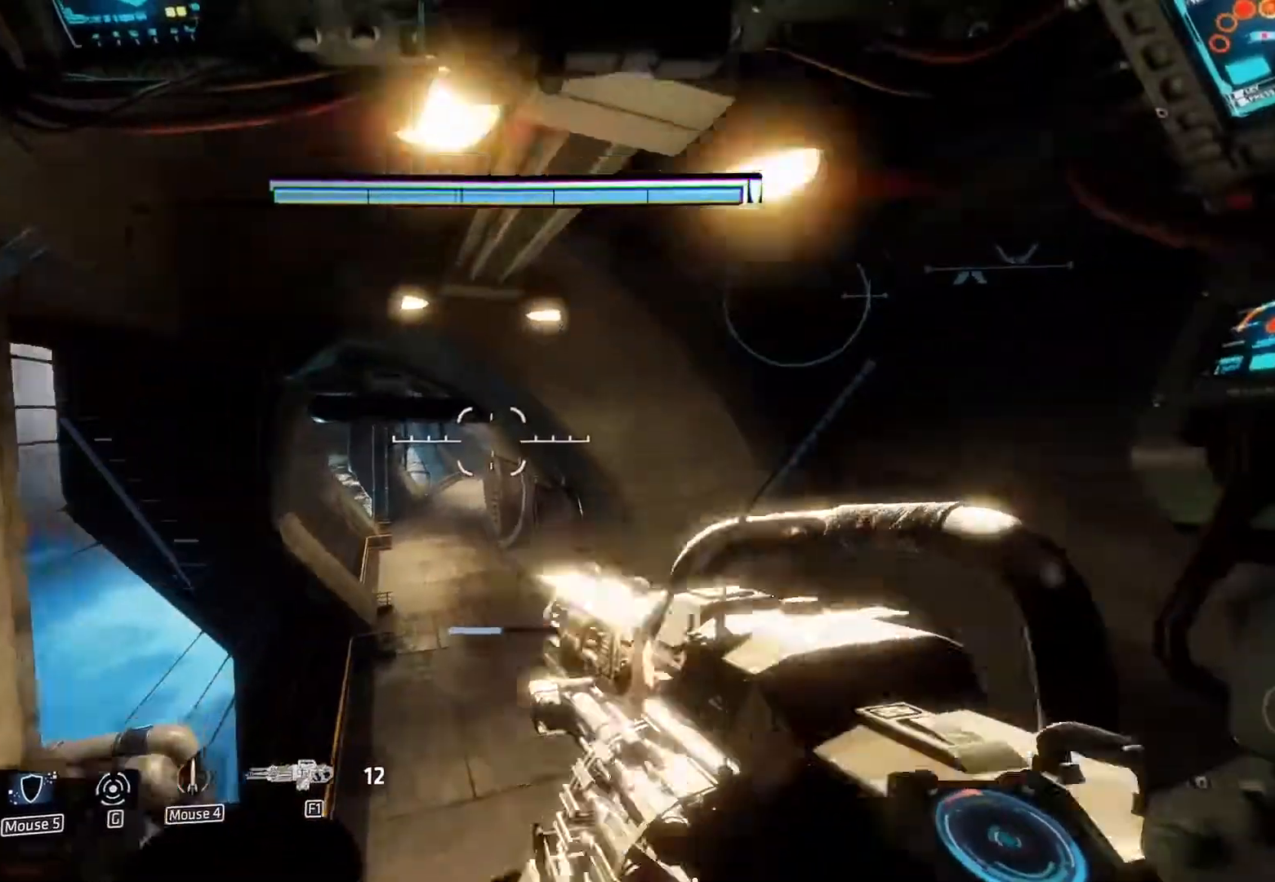
{"keys": ["shift", "w"], "mouse": [], "events": []}
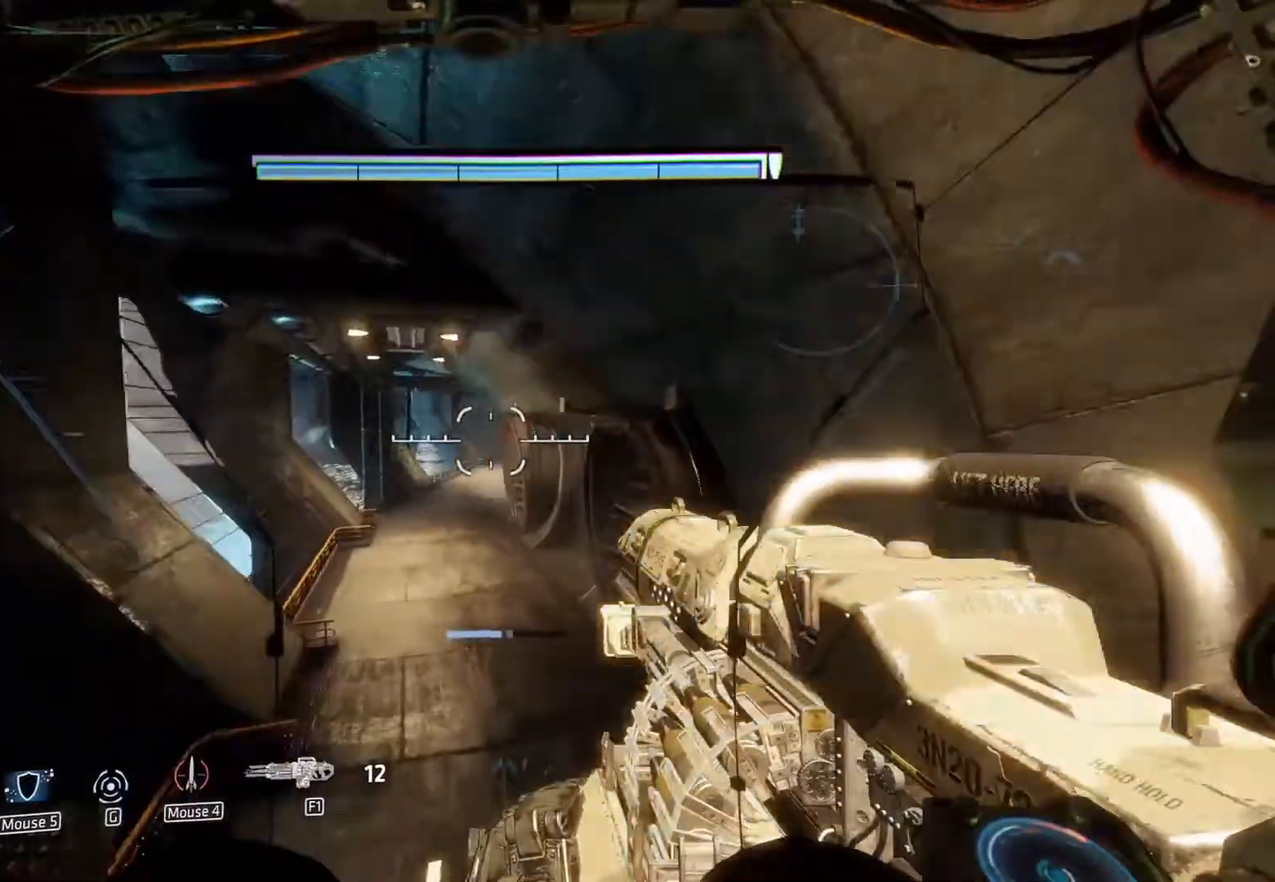
{"keys": ["shift", "w"], "mouse": [], "events": []}
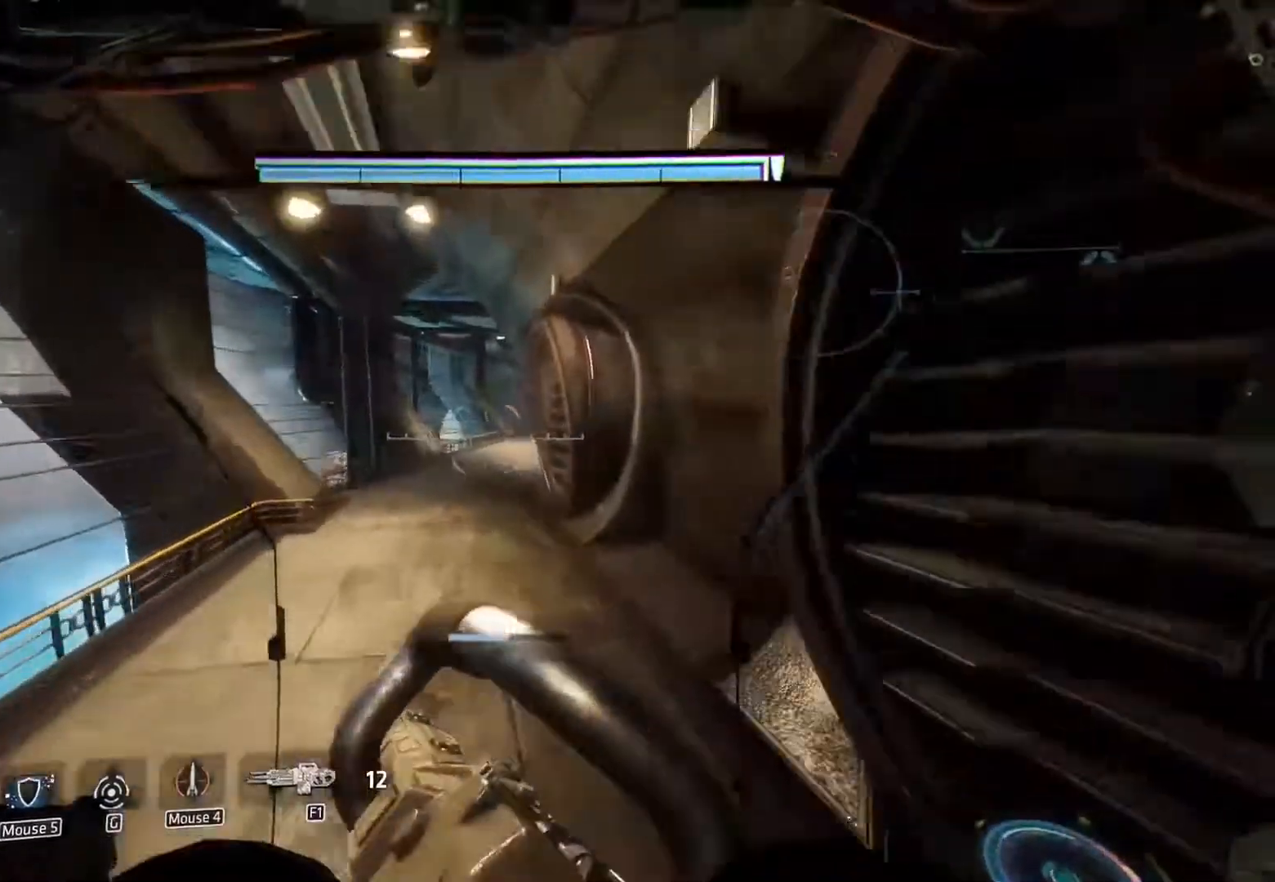
{"keys": ["shift", "w"], "mouse": [], "events": []}
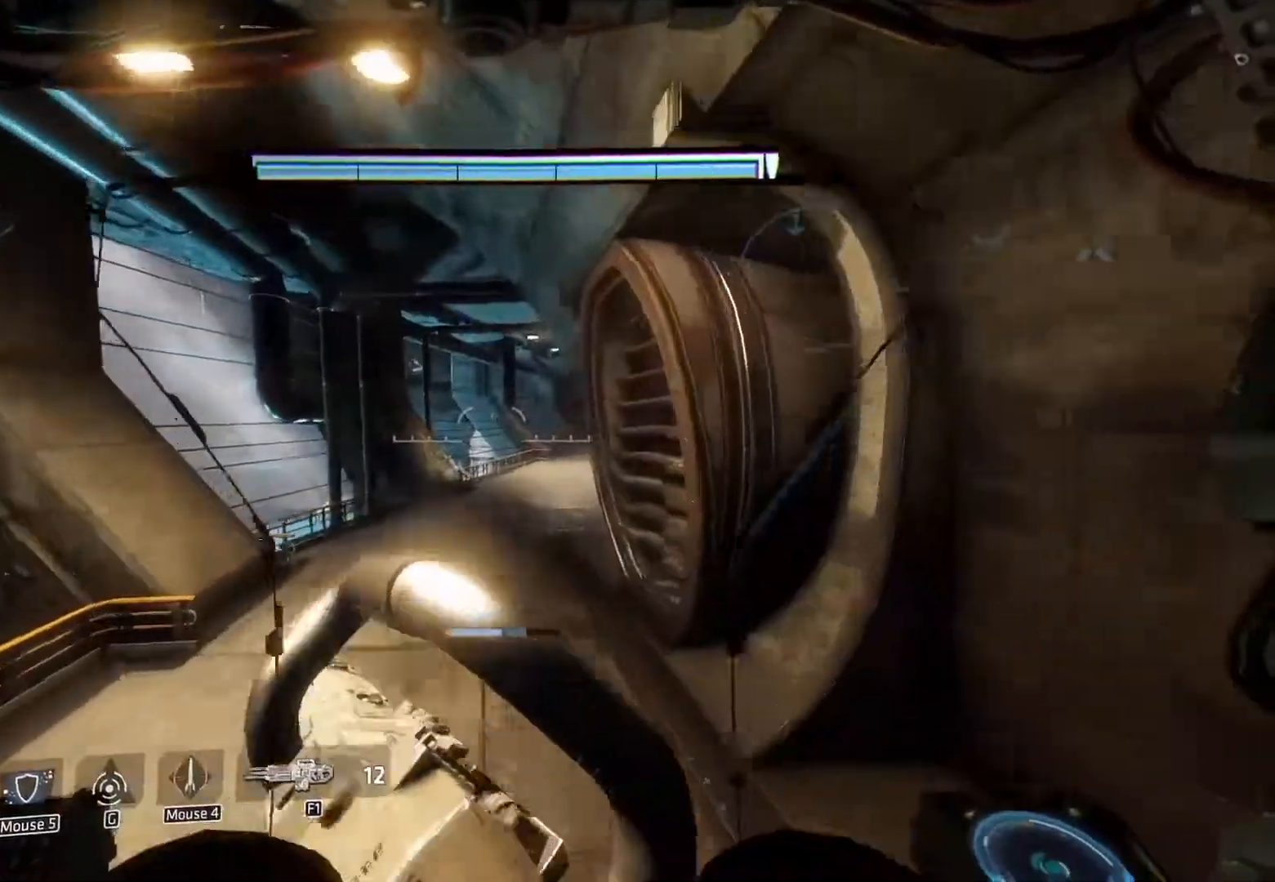
{"keys": ["shift", "w"], "mouse": [], "events": [[117, "space", "down"], [300, "space", "up"]]}
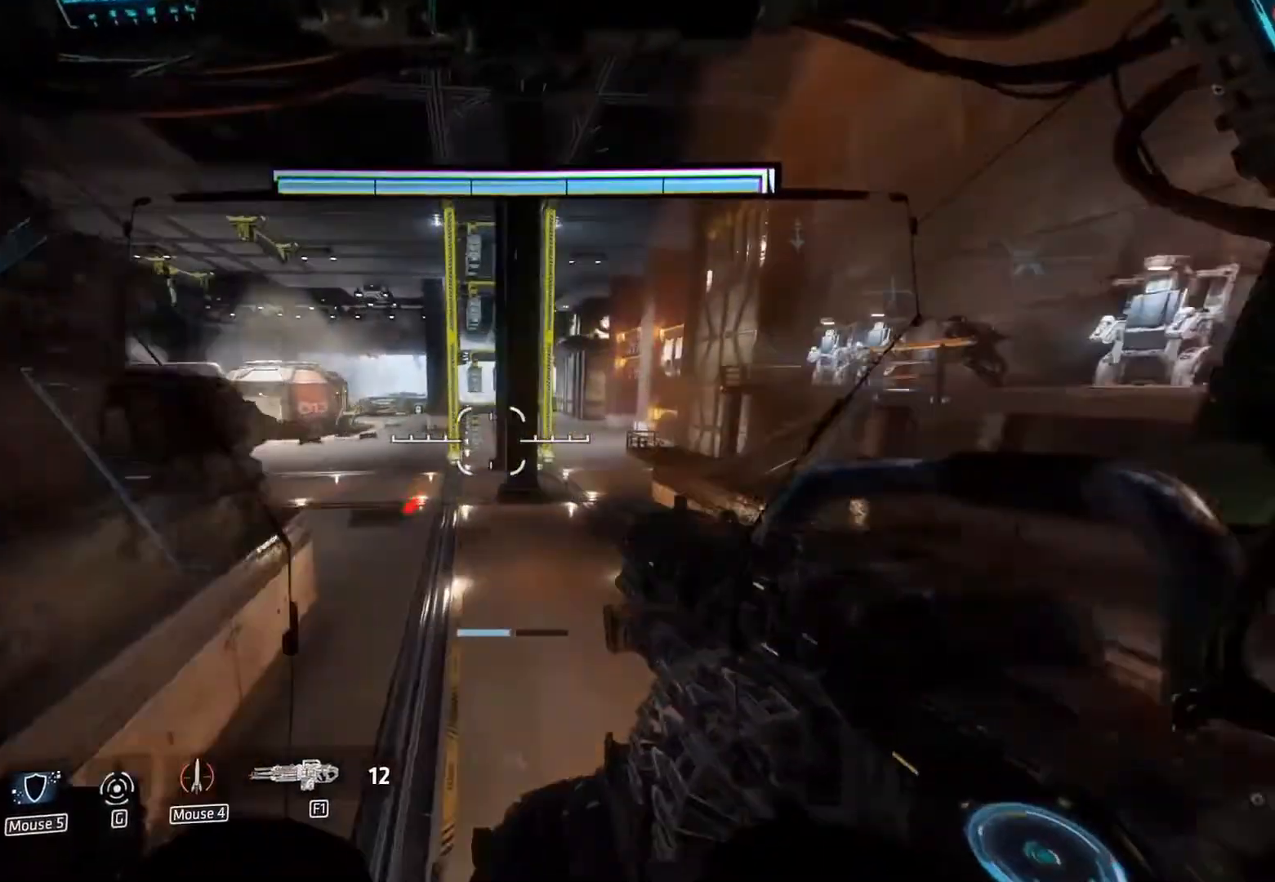
{"keys": ["shift", "w"], "mouse": [], "events": []}
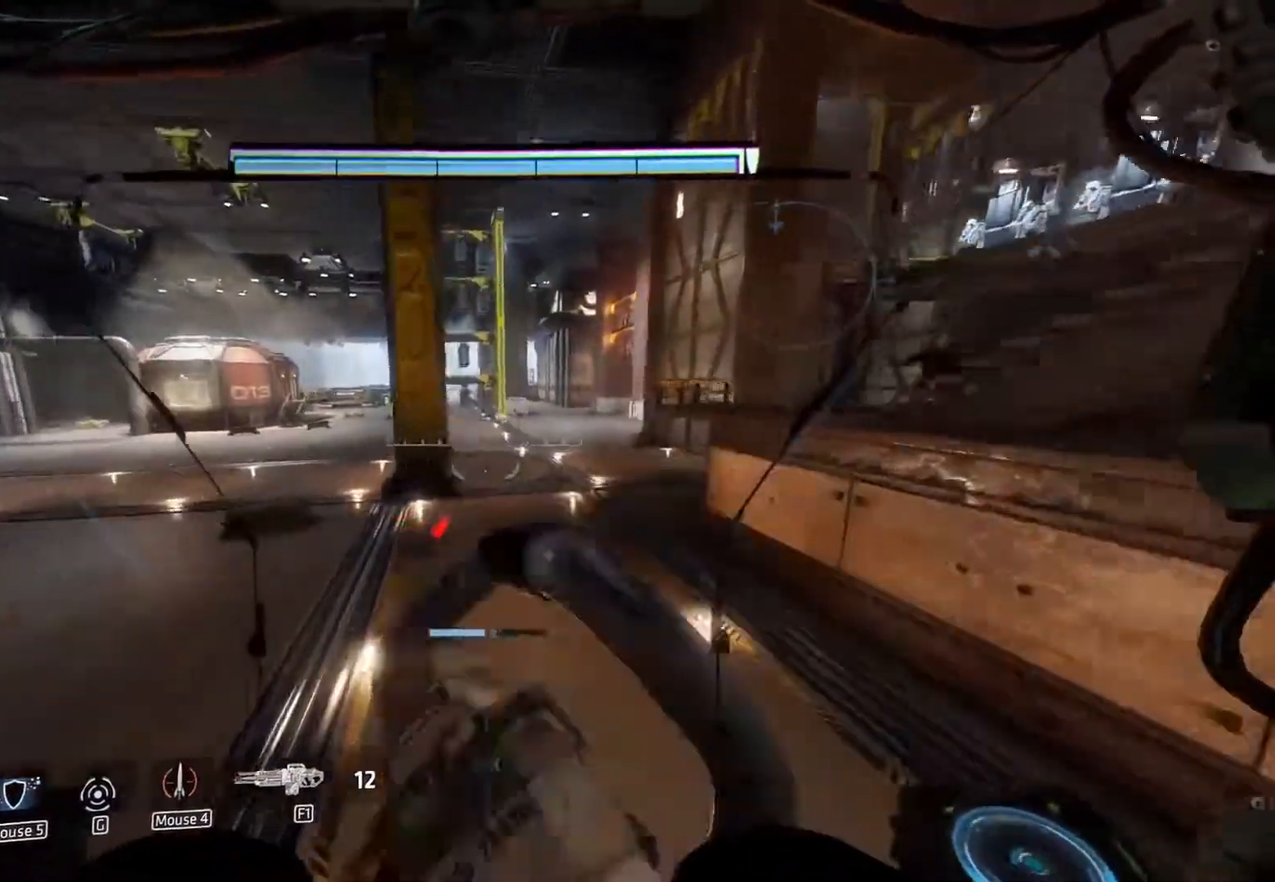
{"keys": [], "mouse": [], "events": [[283, "w", "up"], [333, "shift", "up"]]}
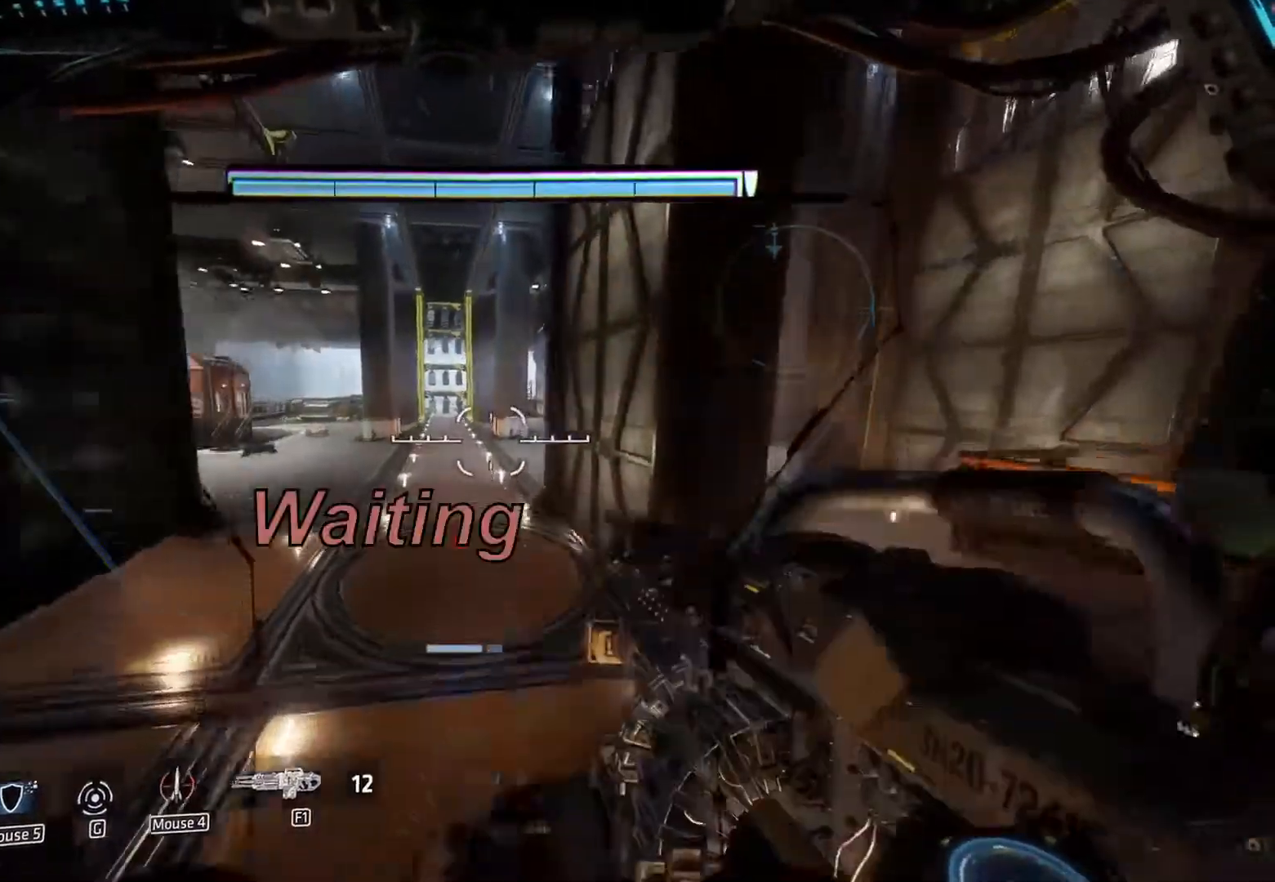
{"keys": [], "mouse": [], "events": []}
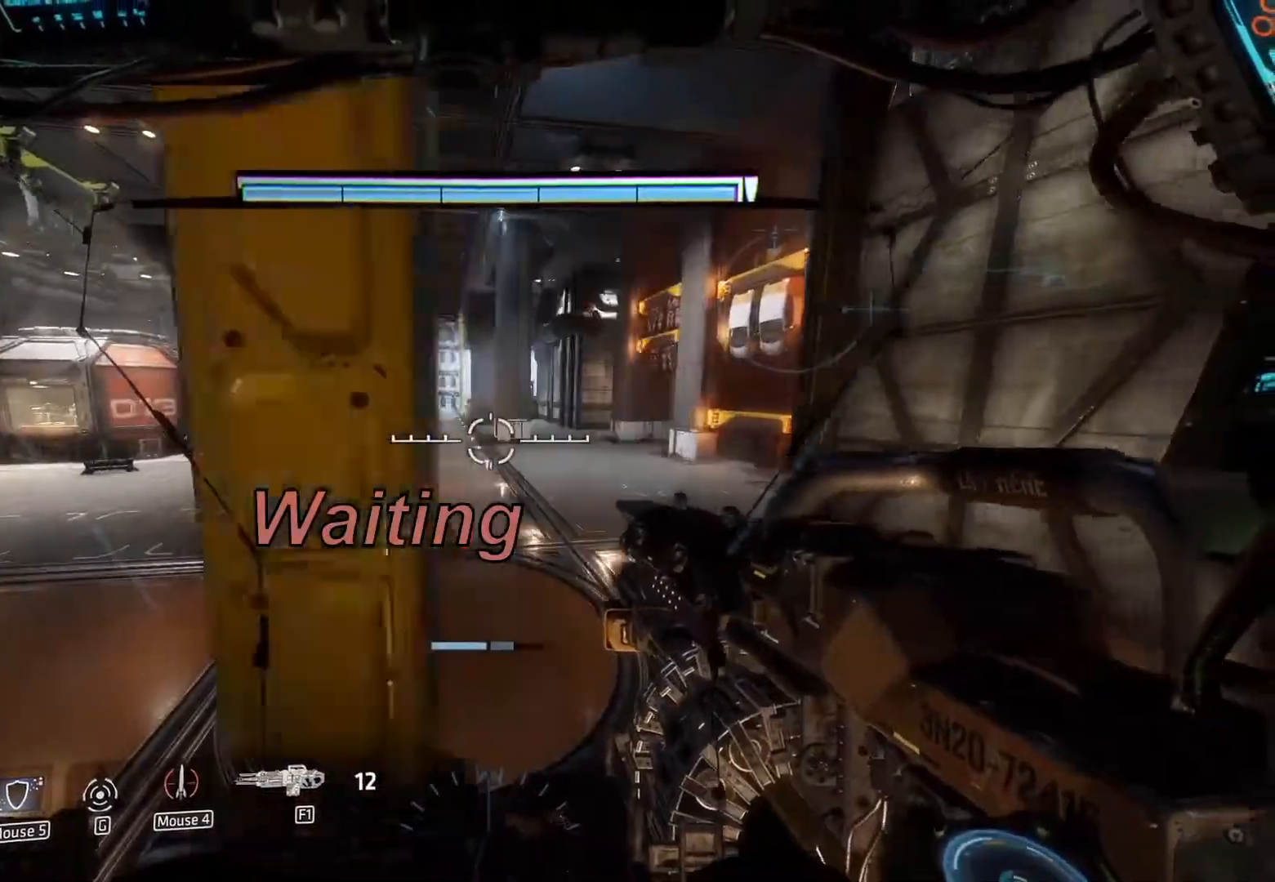
{"keys": [], "mouse": [], "events": []}
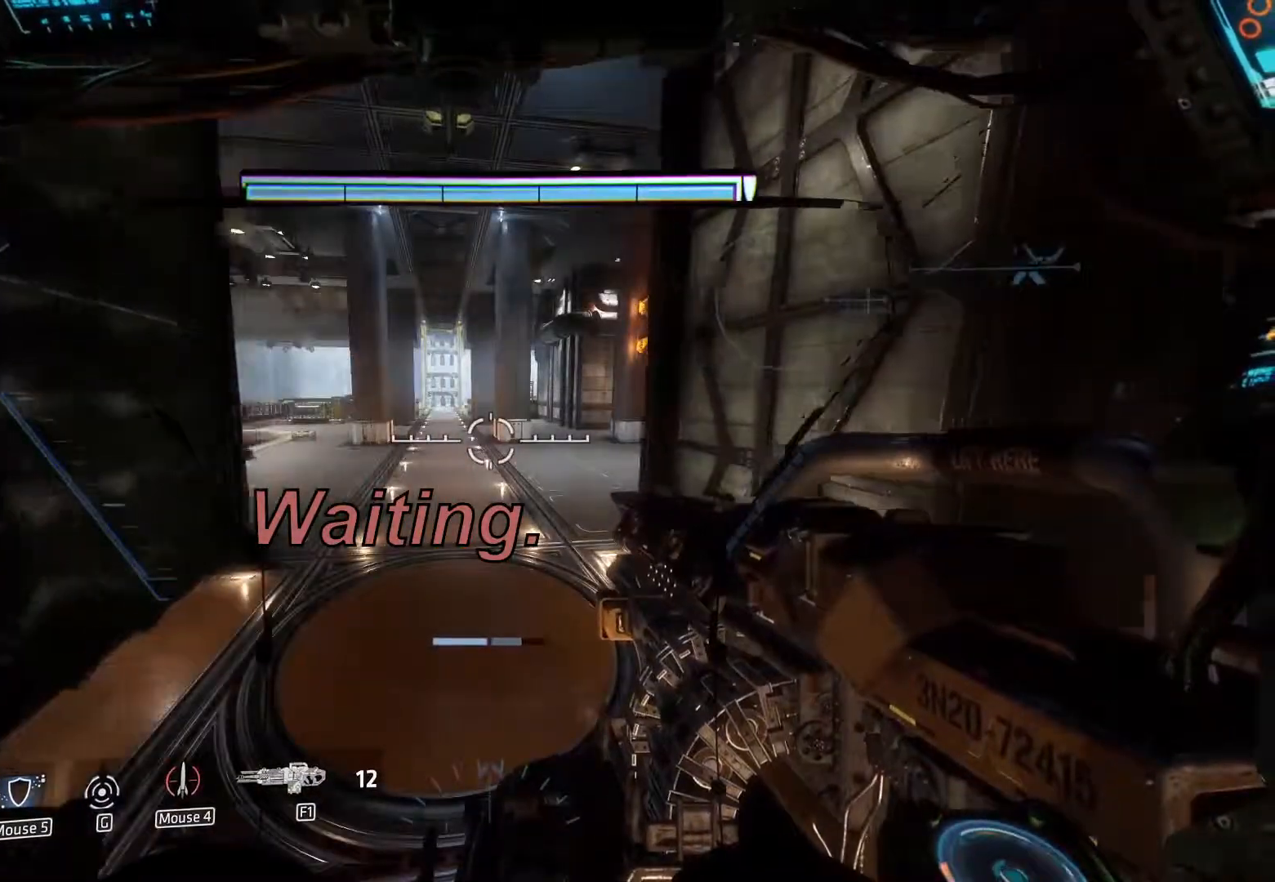
{"keys": [], "mouse": [], "events": []}
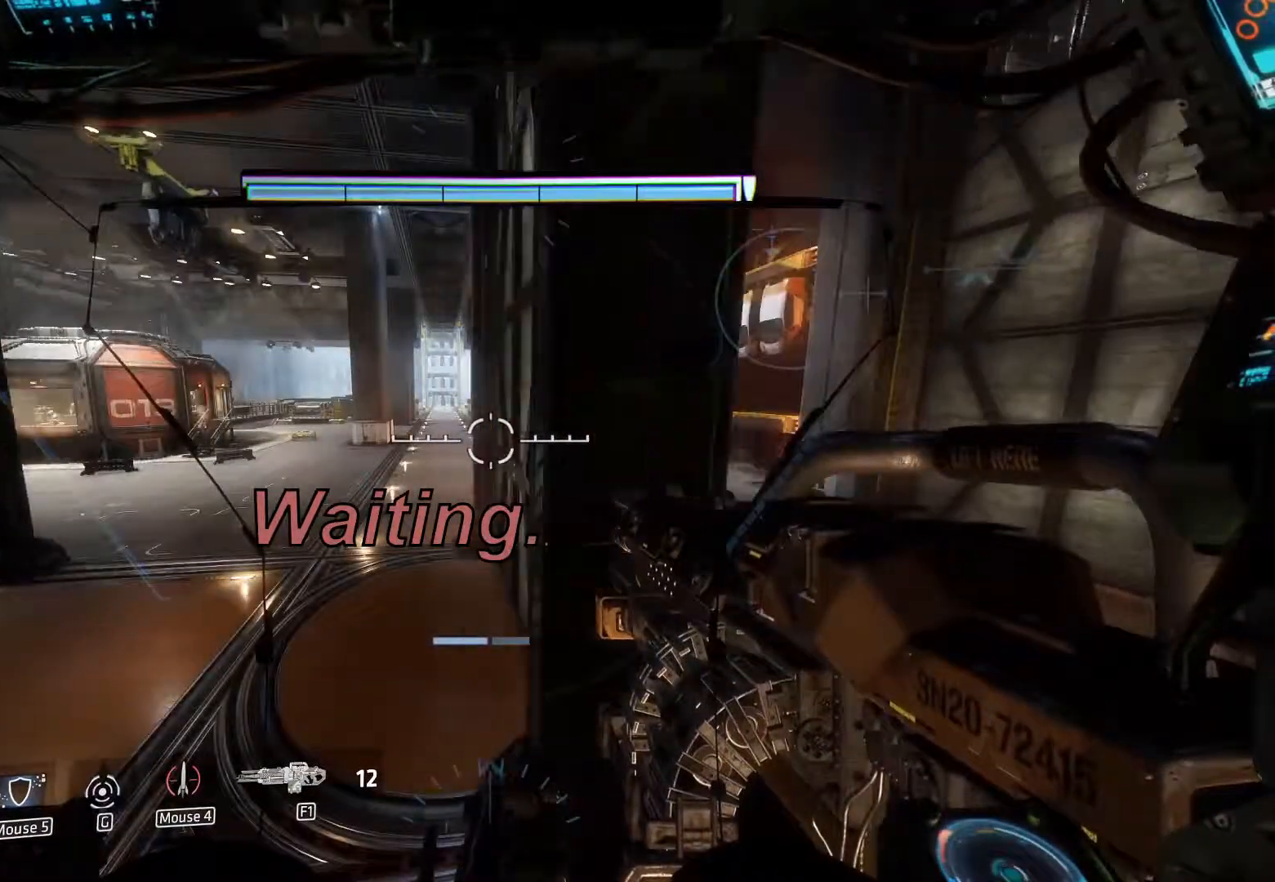
{"keys": [], "mouse": [], "events": []}
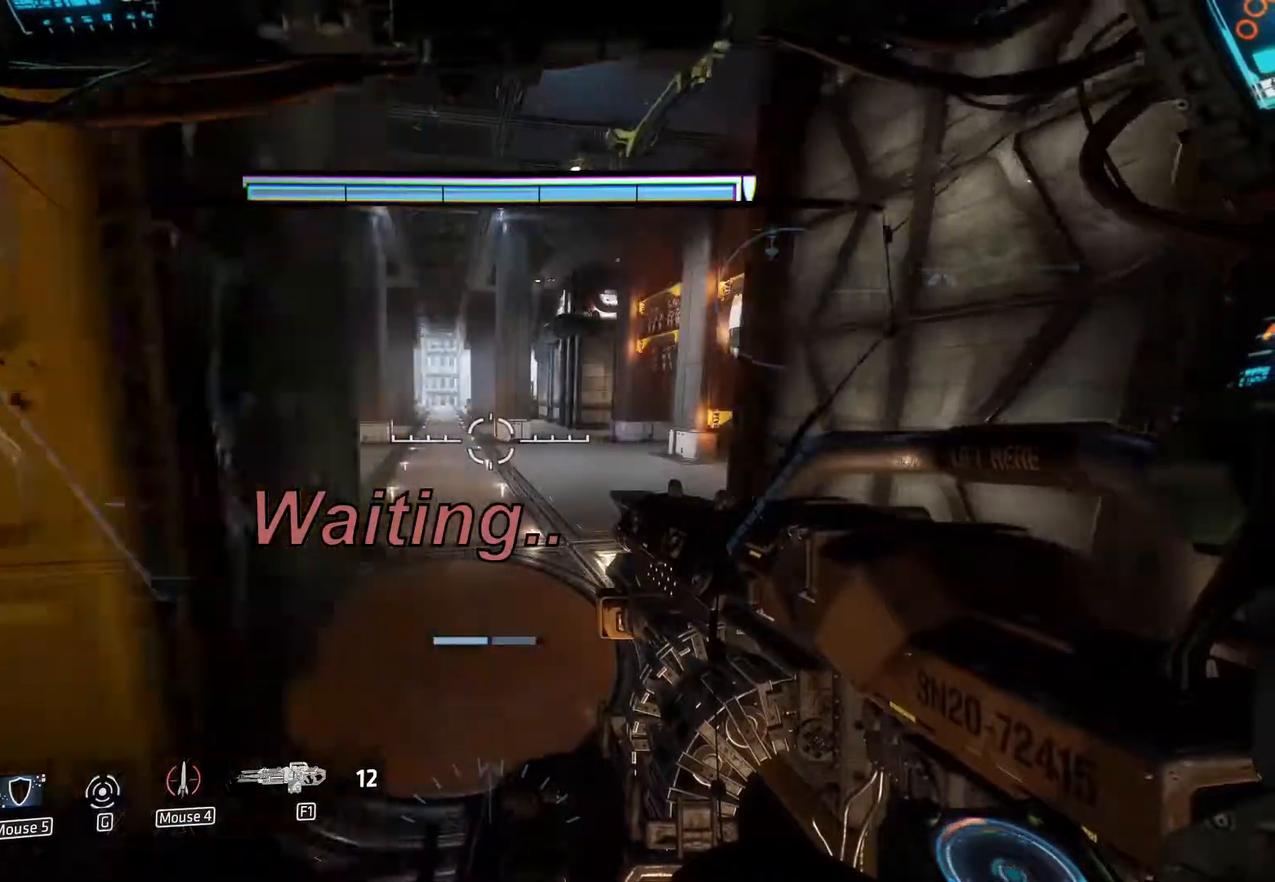
{"keys": [], "mouse": [], "events": []}
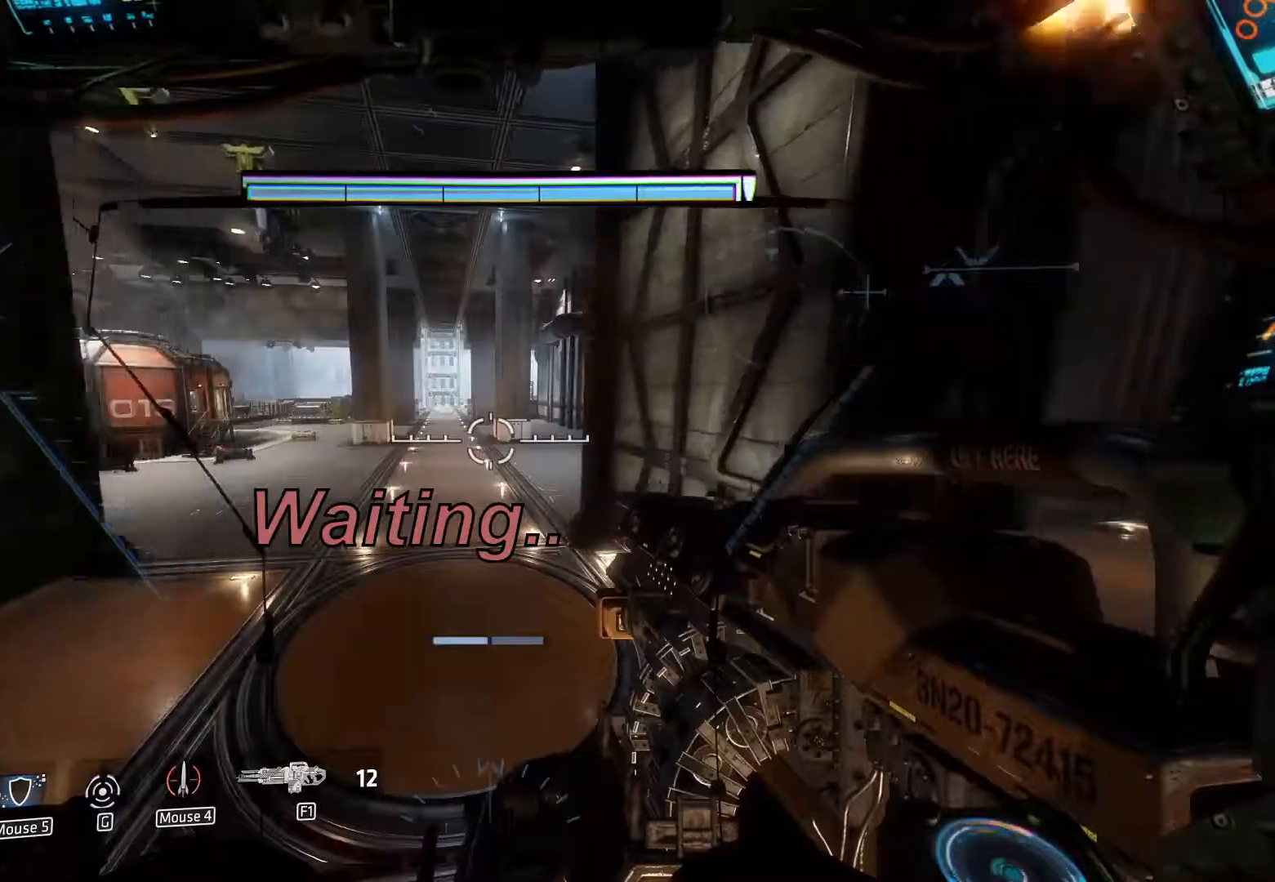
{"keys": [], "mouse": [], "events": []}
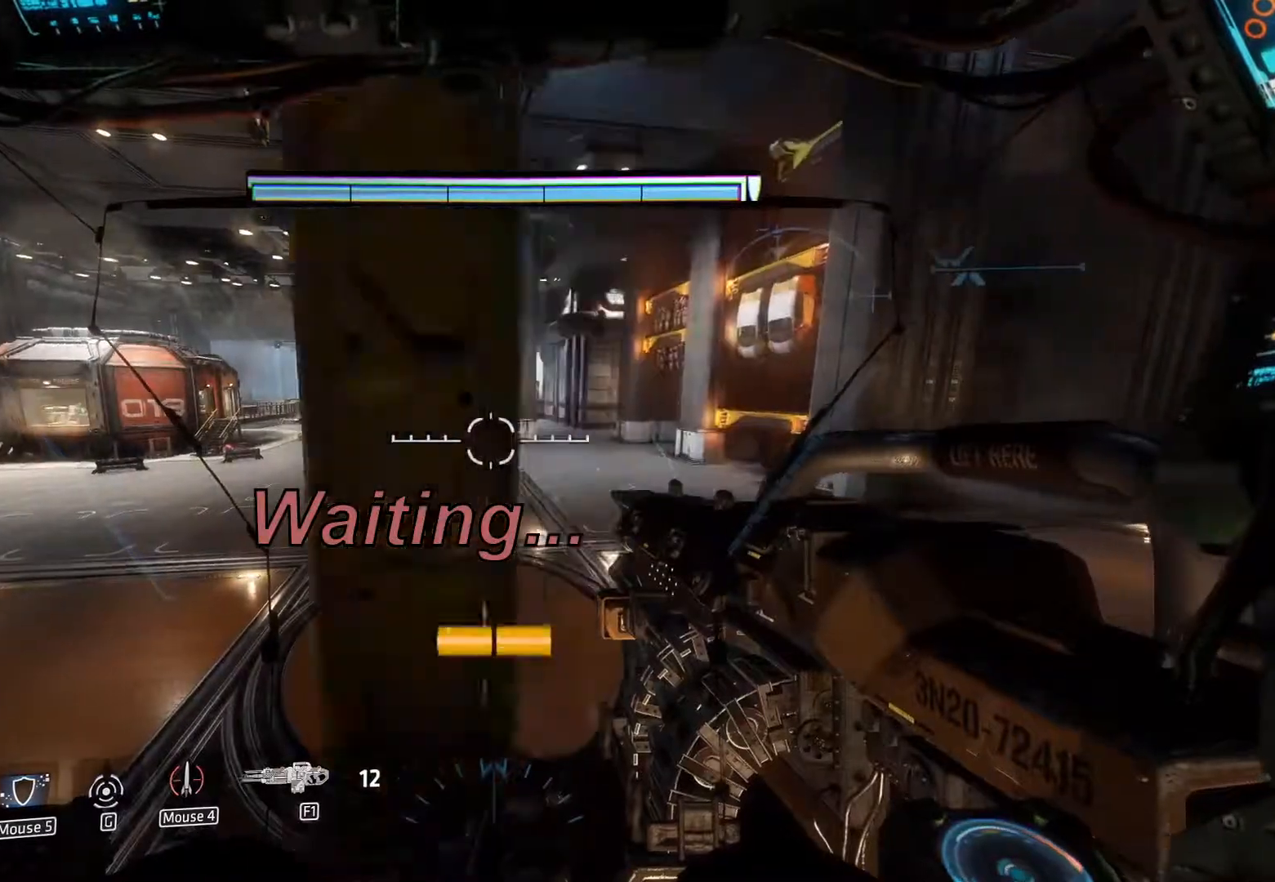
{"keys": ["shift", "w"], "mouse": [], "events": [[17, "shift", "down"], [17, "w", "down"], [200, "space", "down"], [300, "space", "up"]]}
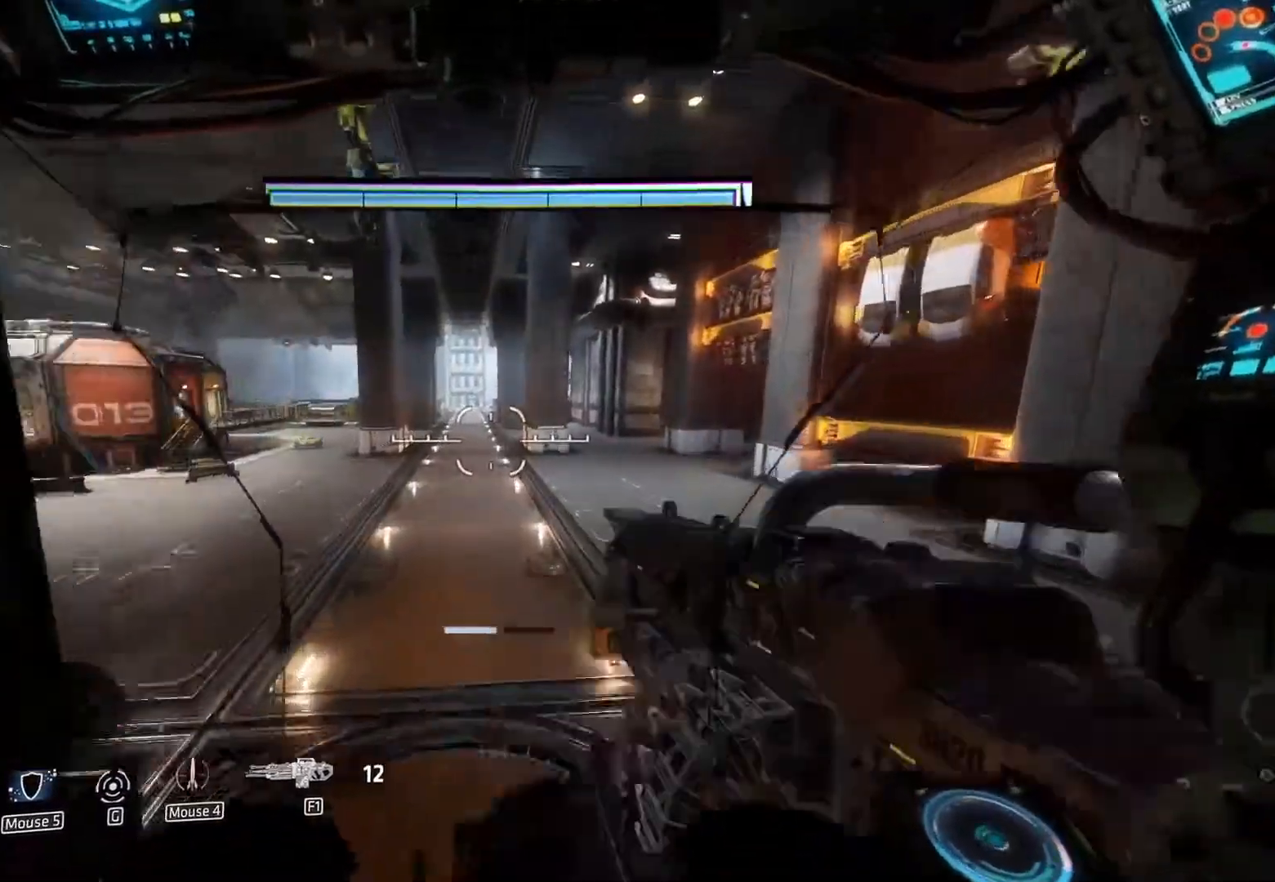
{"keys": ["shift", "w"], "mouse": [], "events": []}
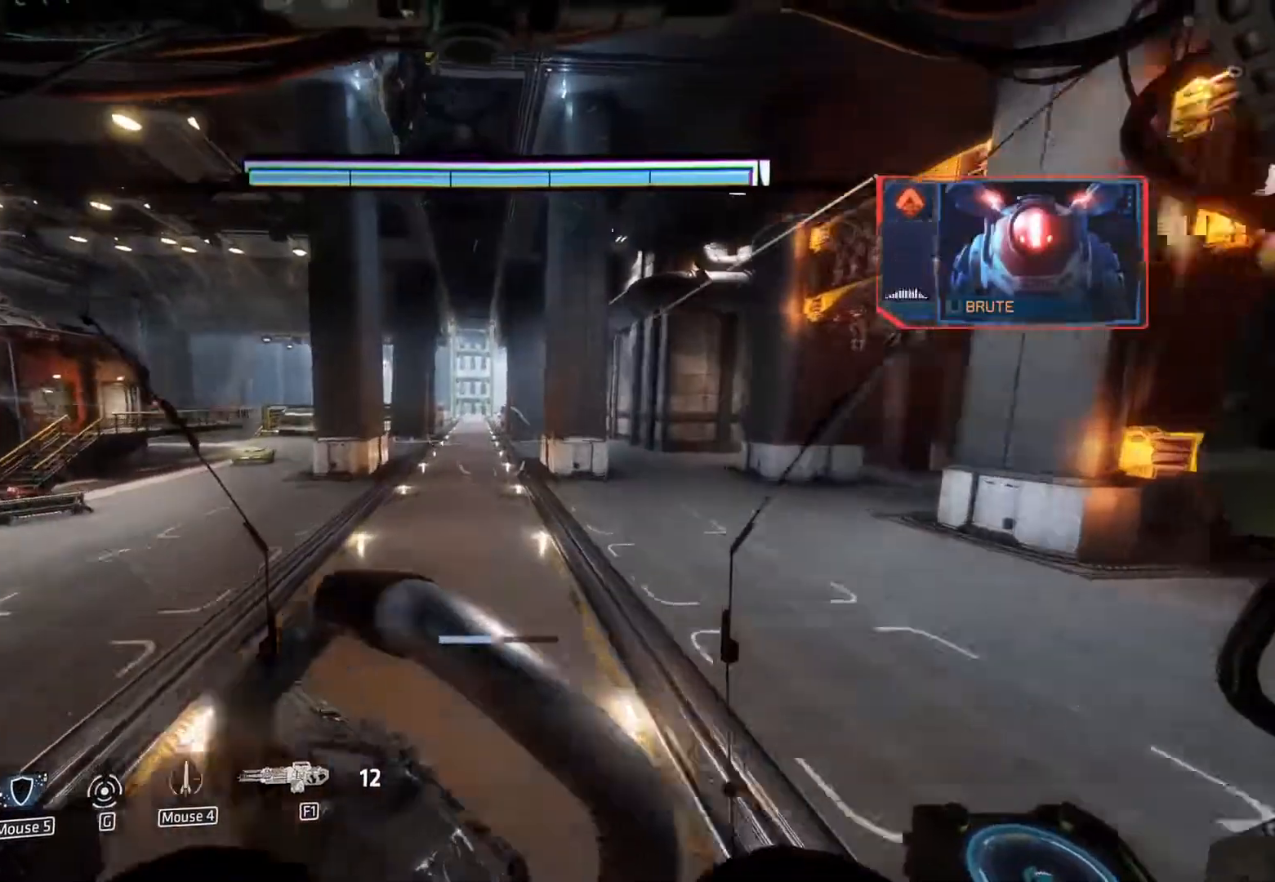
{"keys": ["shift", "w"], "mouse": [], "events": []}
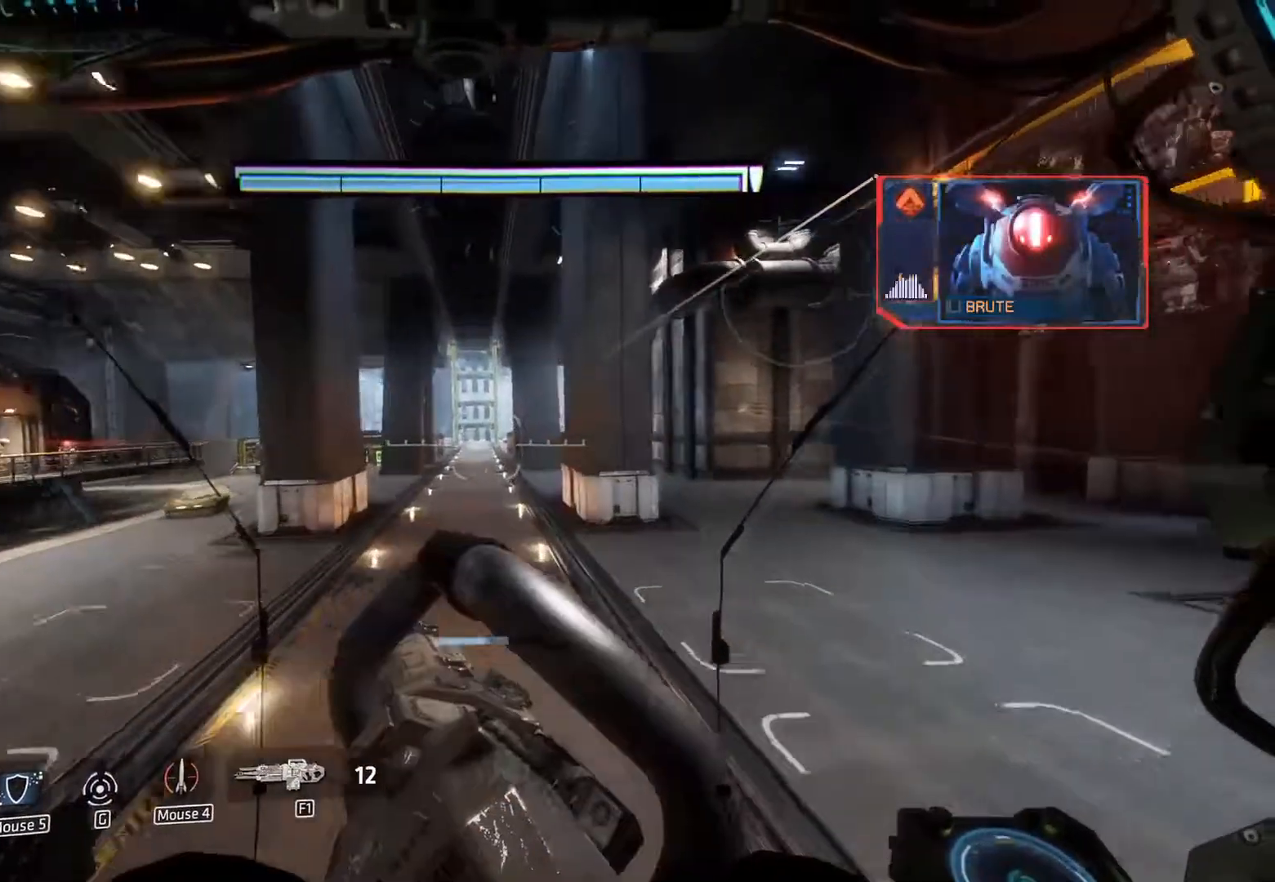
{"keys": ["shift", "w"], "mouse": [], "events": []}
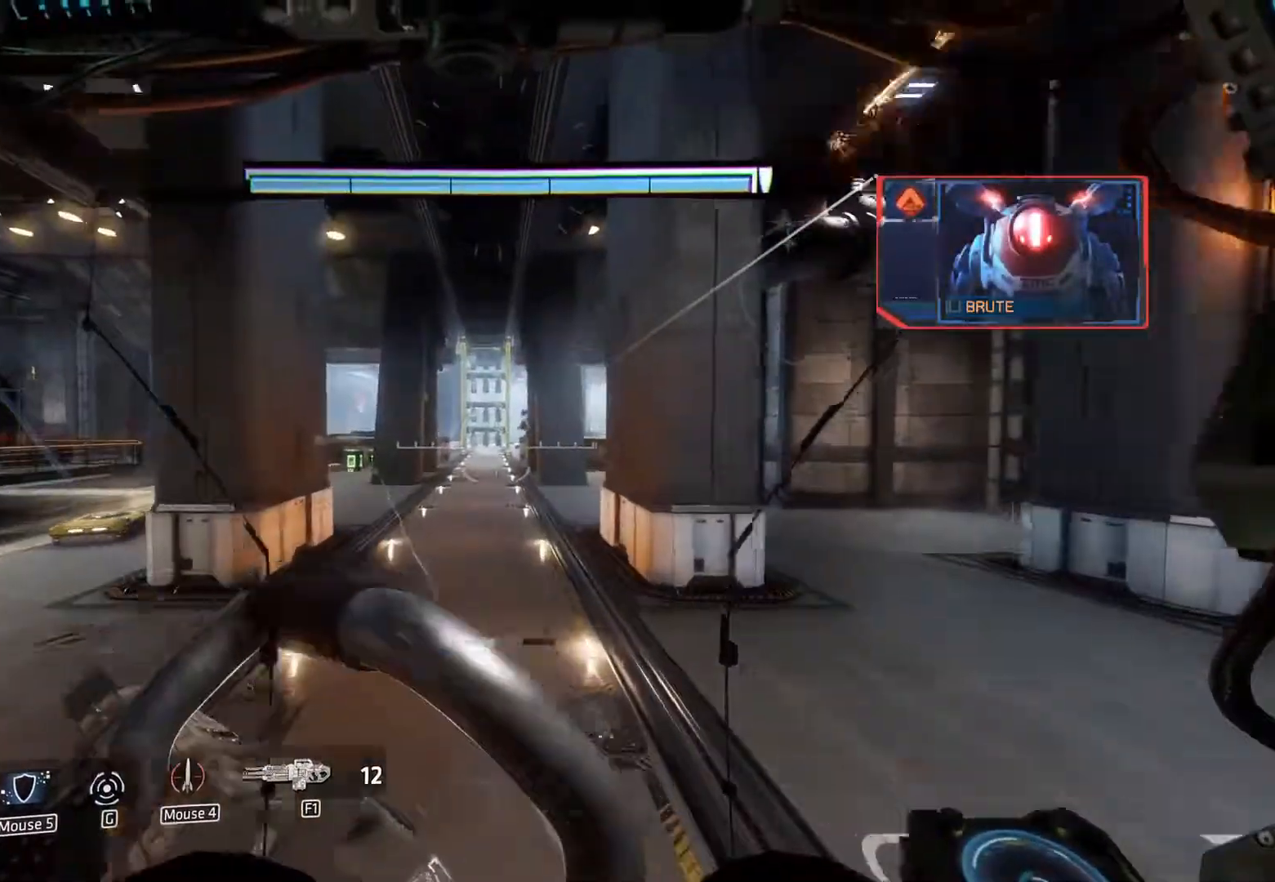
{"keys": ["w"], "mouse": [], "events": [[500, "shift", "up"]]}
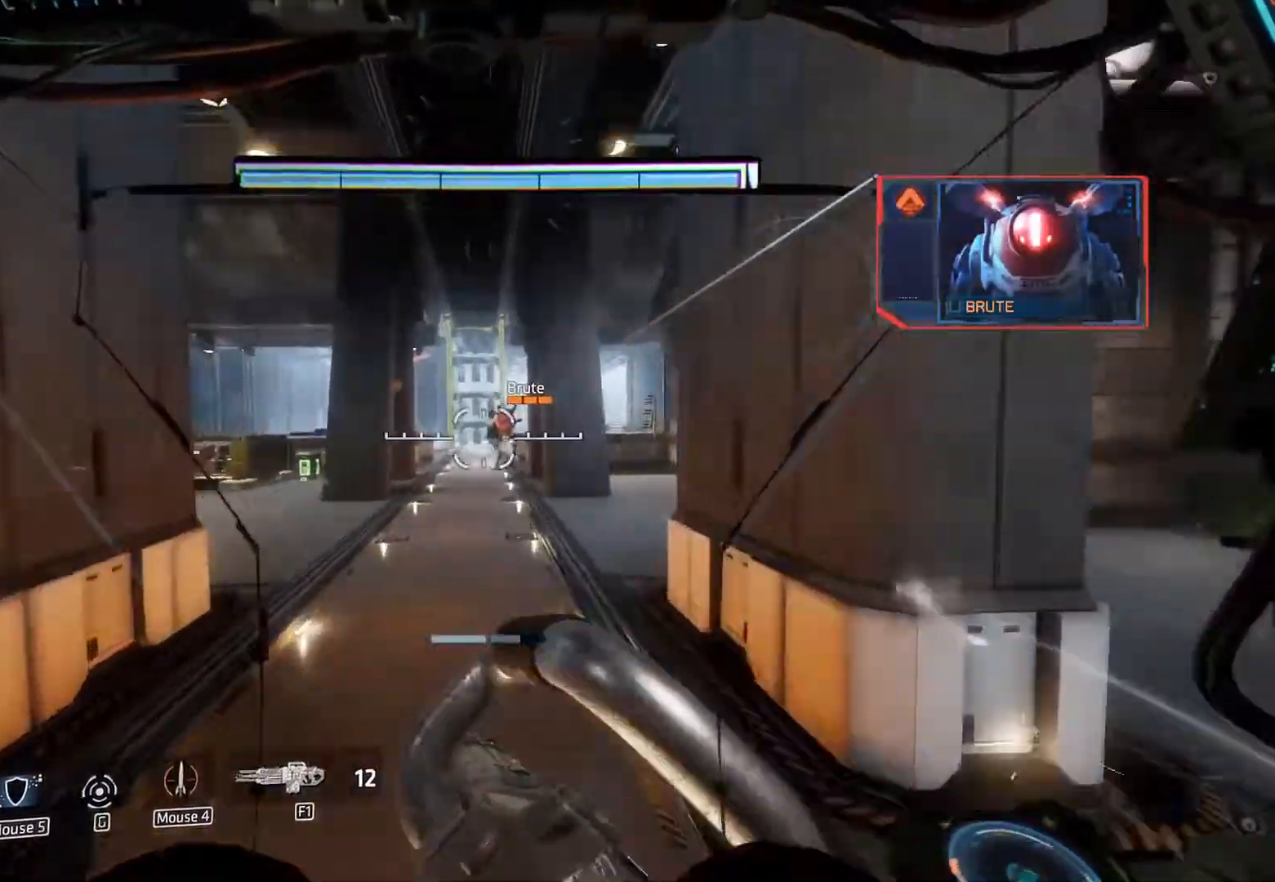
{"keys": ["w"], "mouse": [], "events": []}
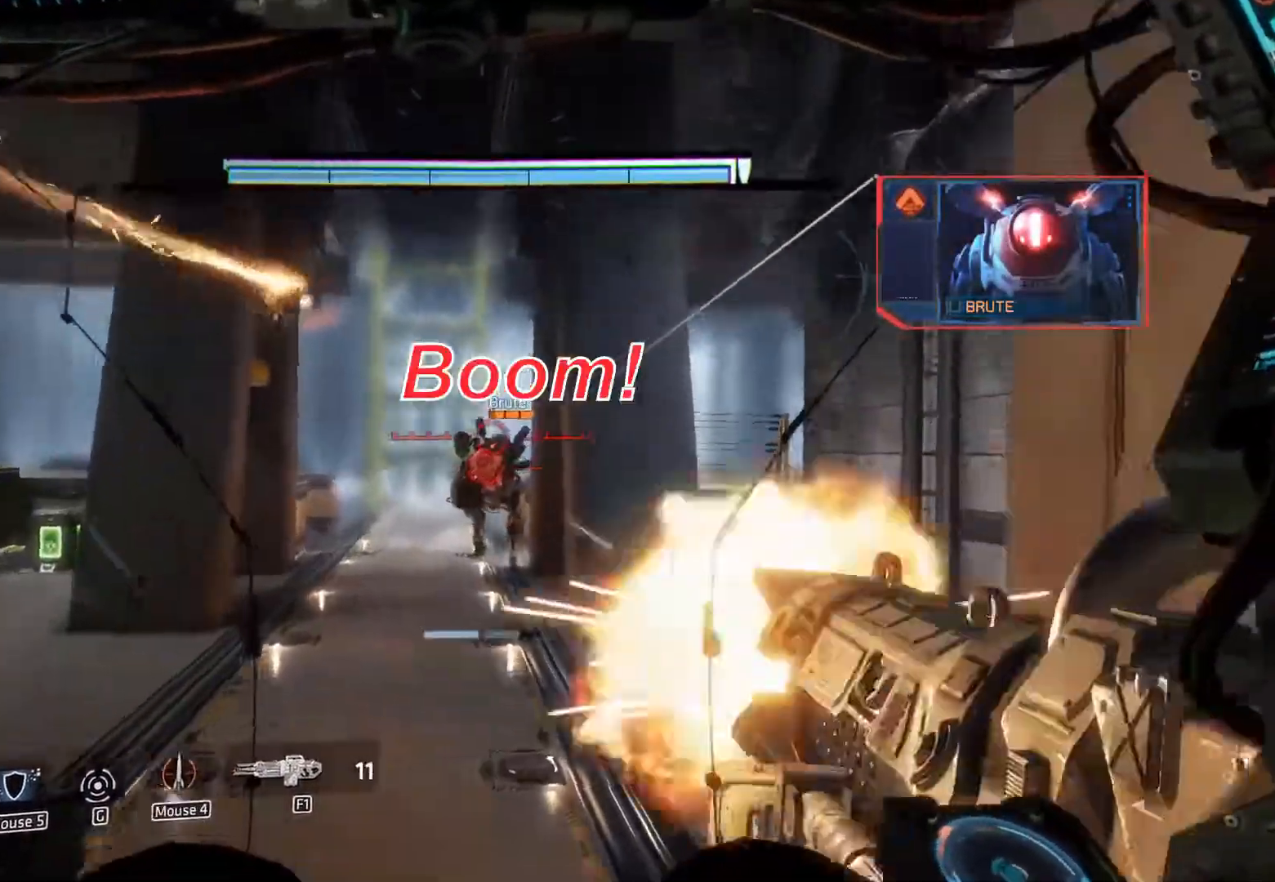
{"keys": ["d", "w"], "mouse": [], "events": [[50, "a", "down"], [367, "a", "up"], [367, "d", "down"]]}
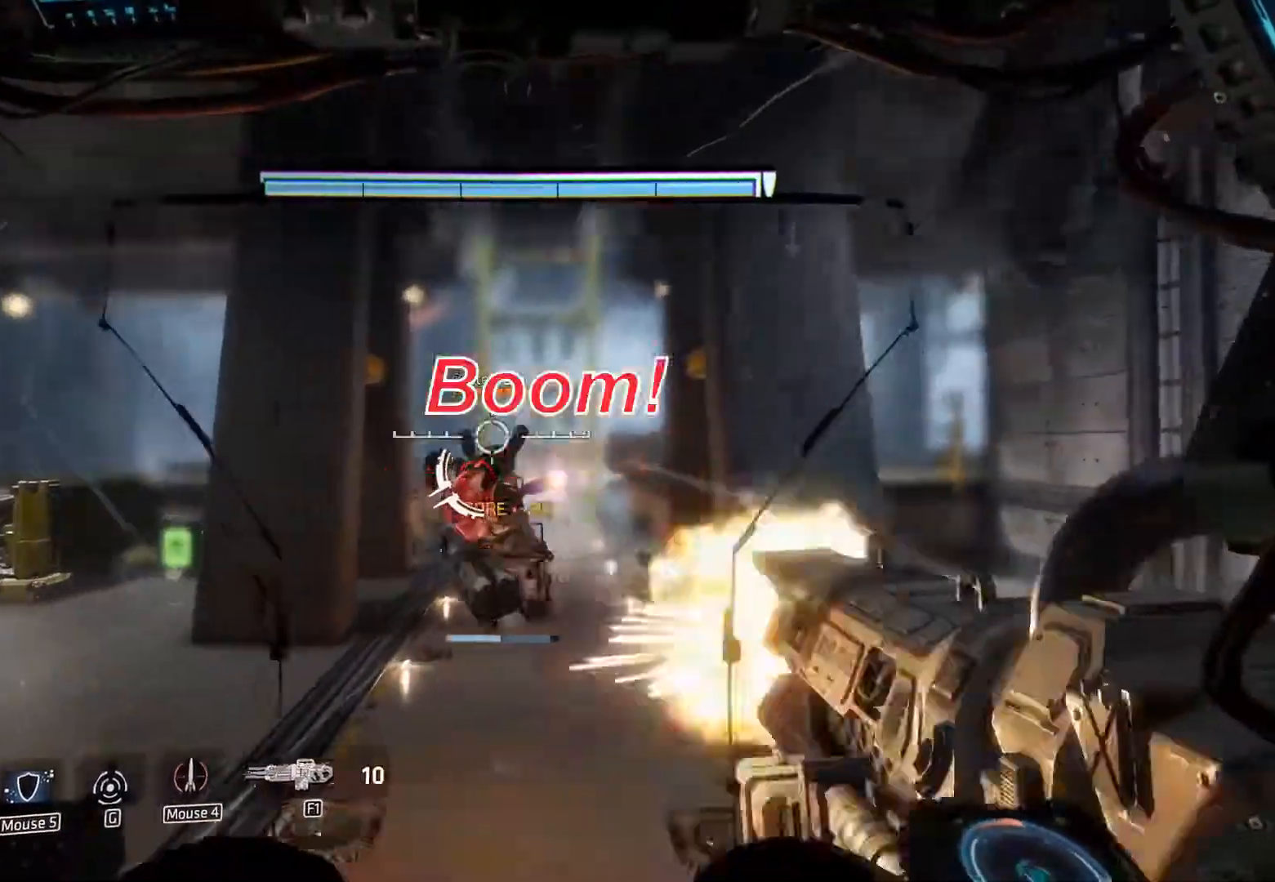
{"keys": ["a", "s"], "mouse": [], "events": [[450, "a", "down"], [450, "d", "up"], [450, "s", "down"], [450, "w", "up"]]}
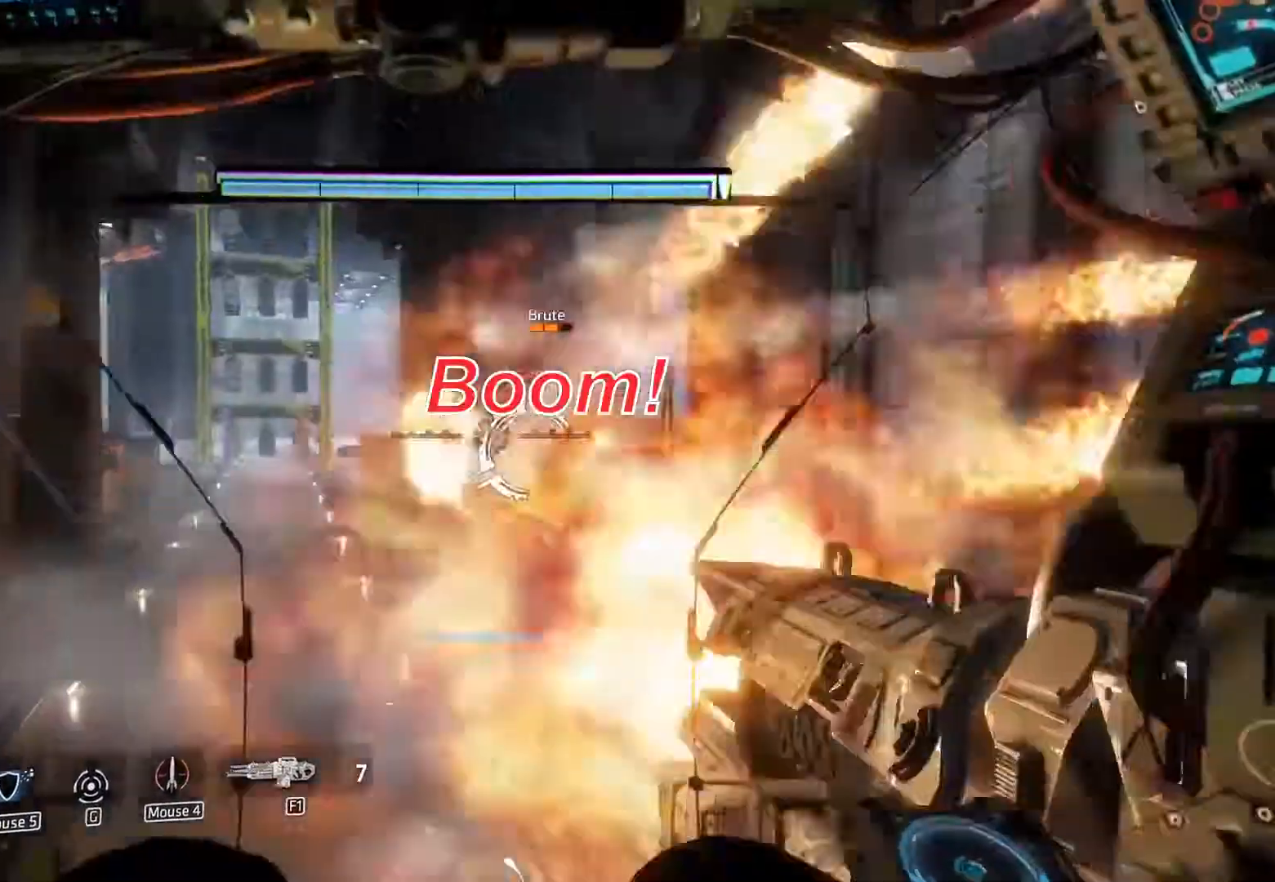
{"keys": ["d", "s"], "mouse": [], "events": [[133, "a", "up"], [133, "d", "down"]]}
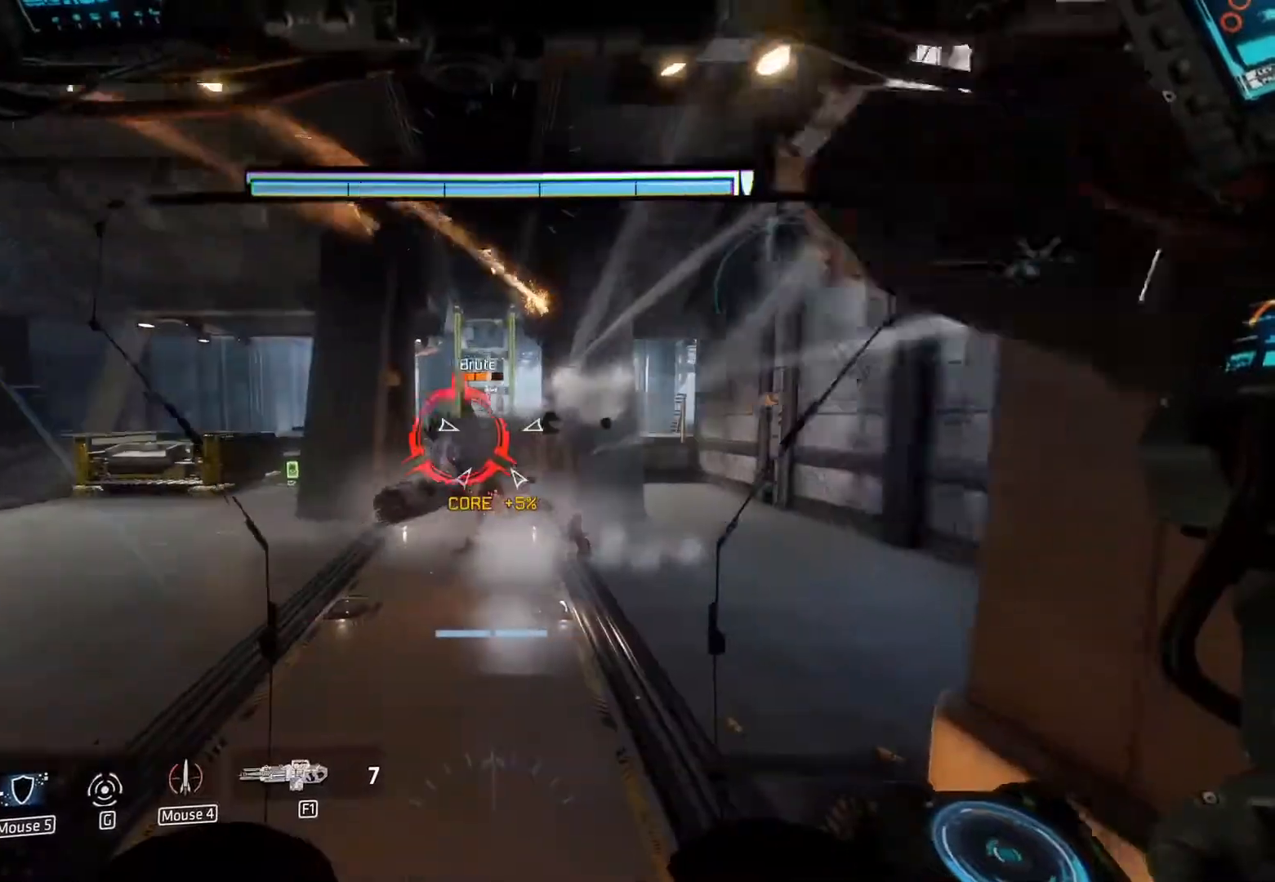
{"keys": ["a", "s"], "mouse": [], "events": [[333, "d", "up"], [383, "a", "down"]]}
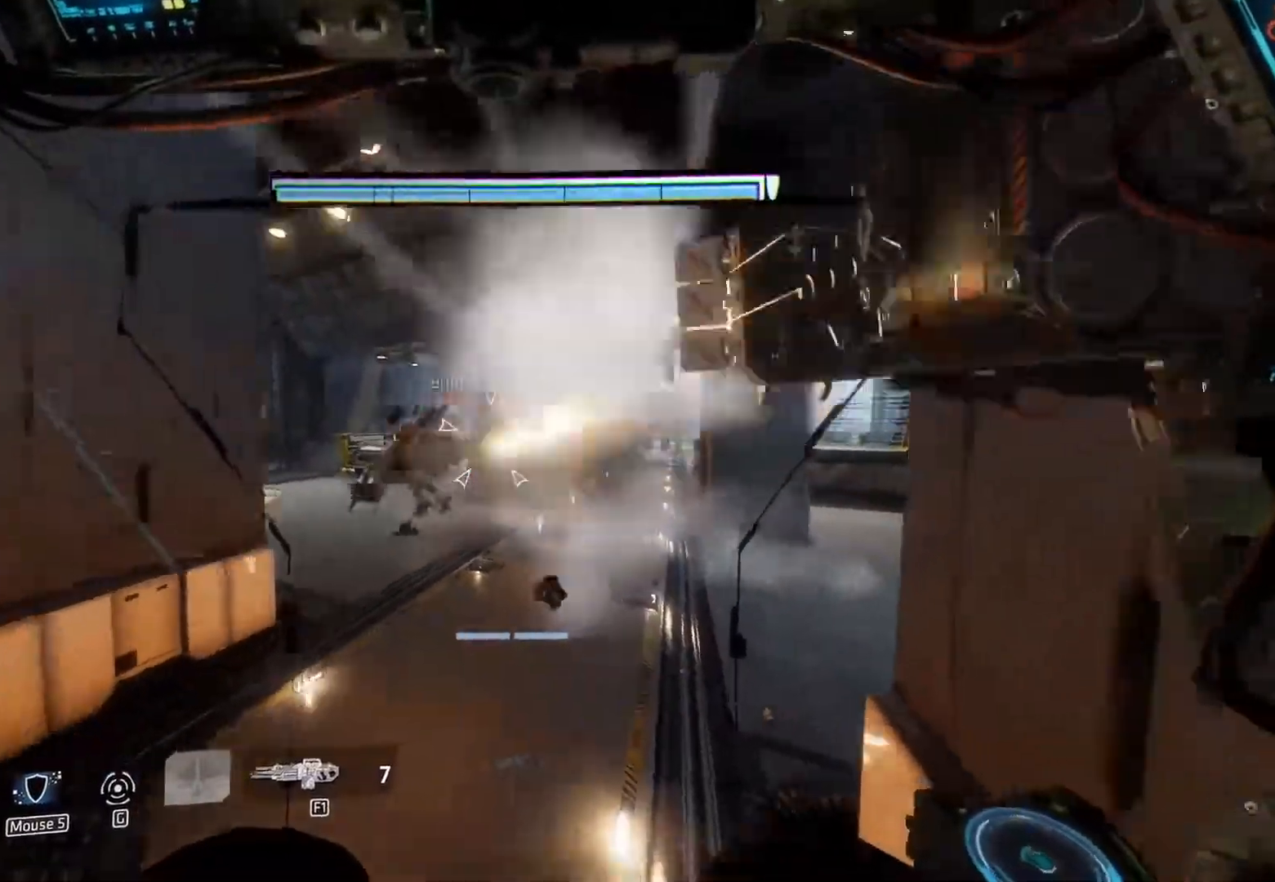
{"keys": ["d", "w"], "mouse": [], "events": [[250, "d", "down"], [300, "a", "up"], [300, "s", "up"], [483, "w", "down"]]}
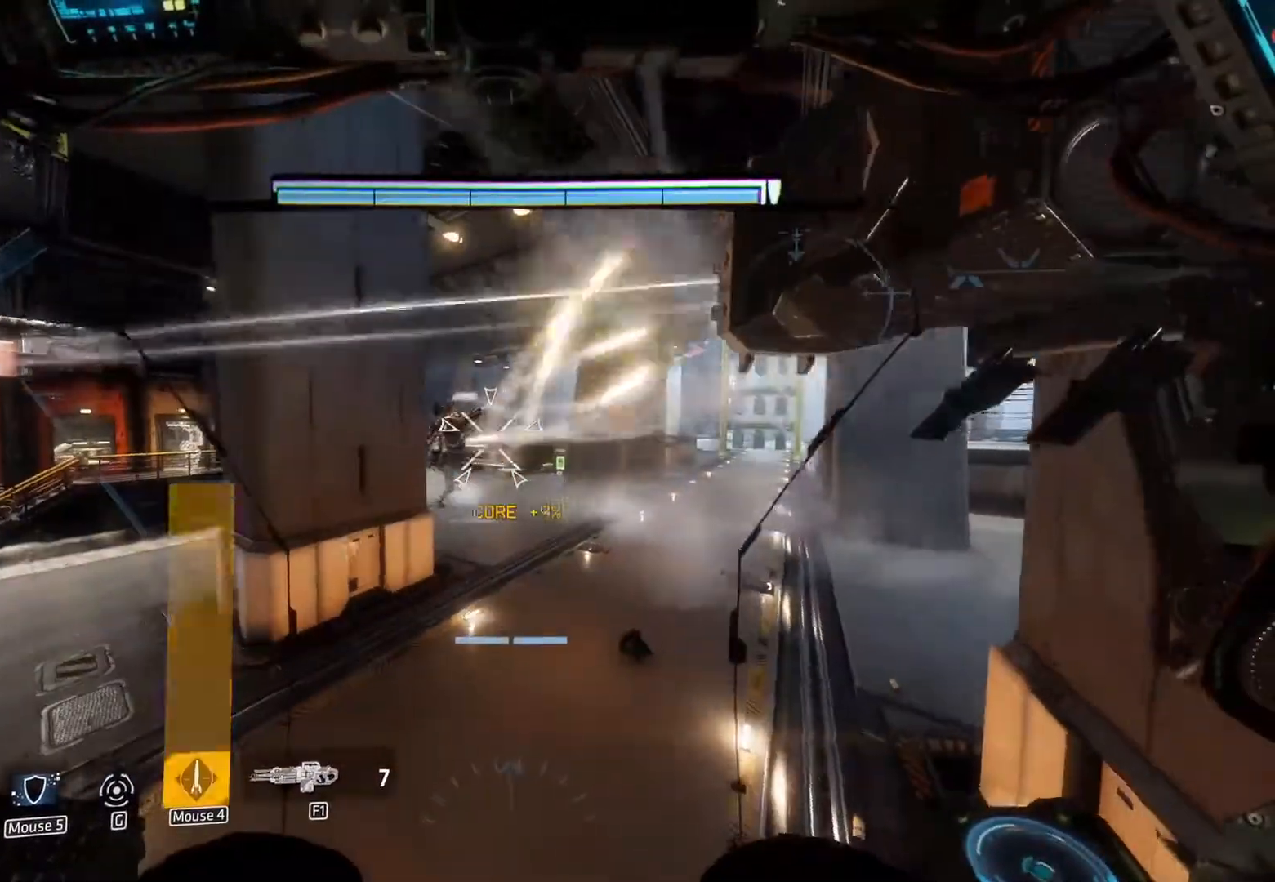
{"keys": ["d", "w"], "mouse": [], "events": [[133, "d", "up"], [217, "d", "down"]]}
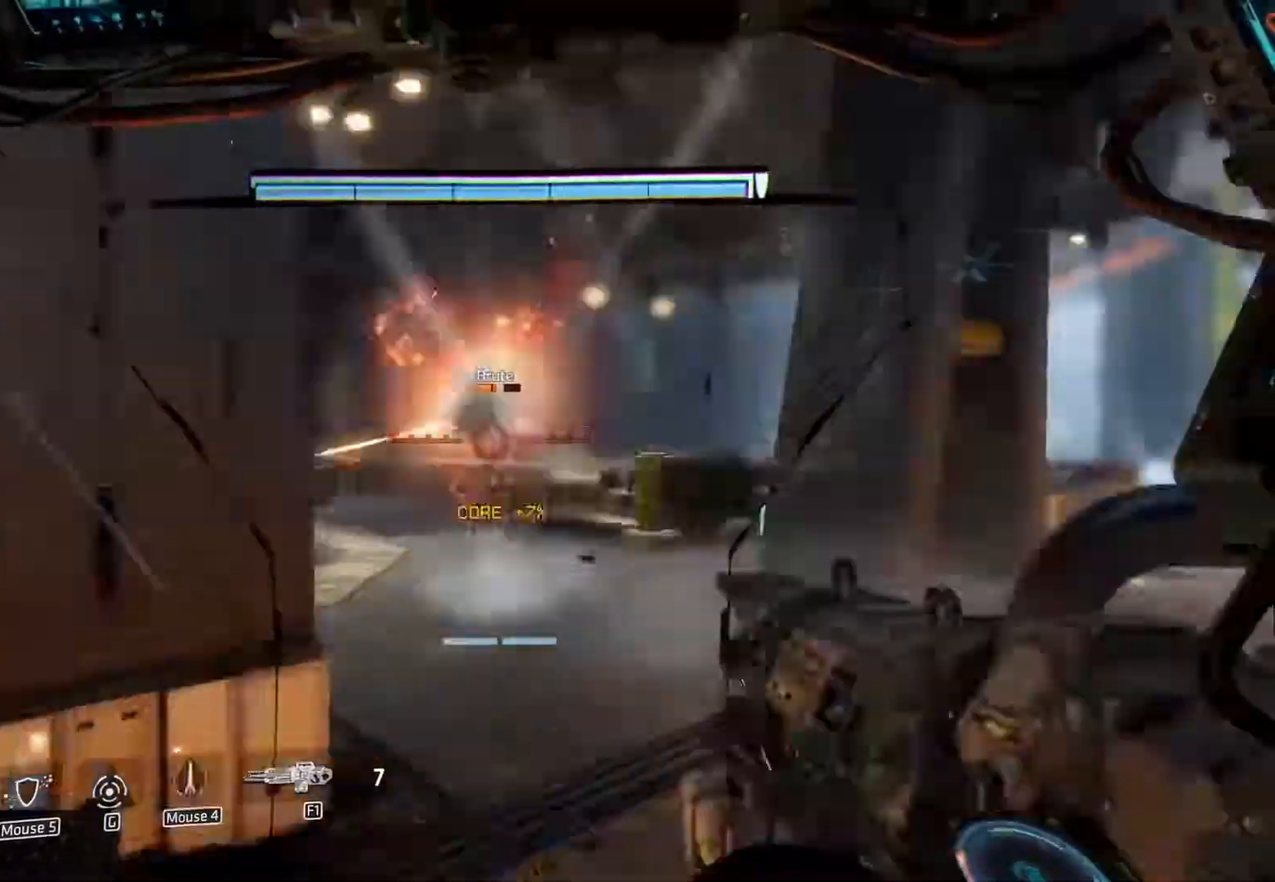
{"keys": ["d", "w"], "mouse": [], "events": []}
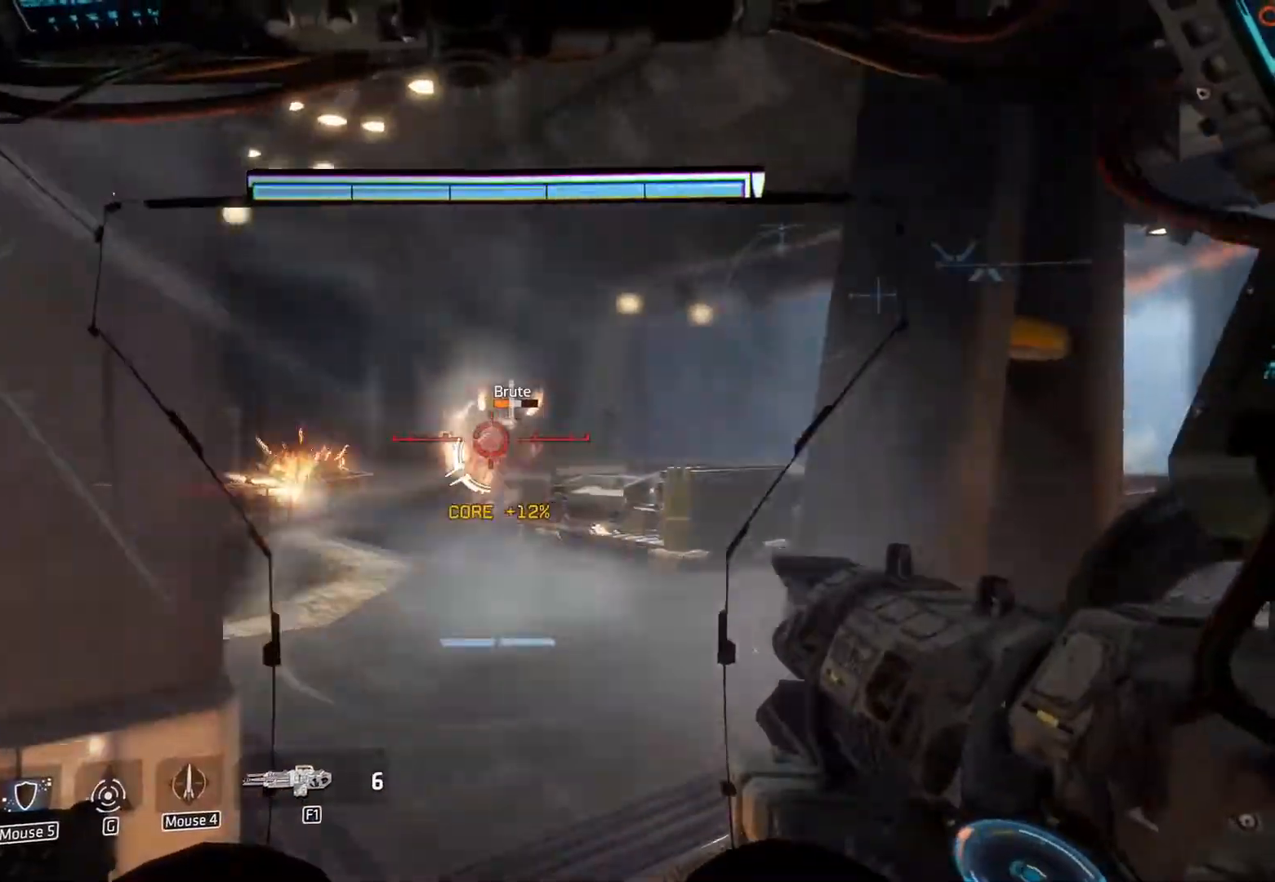
{"keys": ["d", "w"], "mouse": [], "events": []}
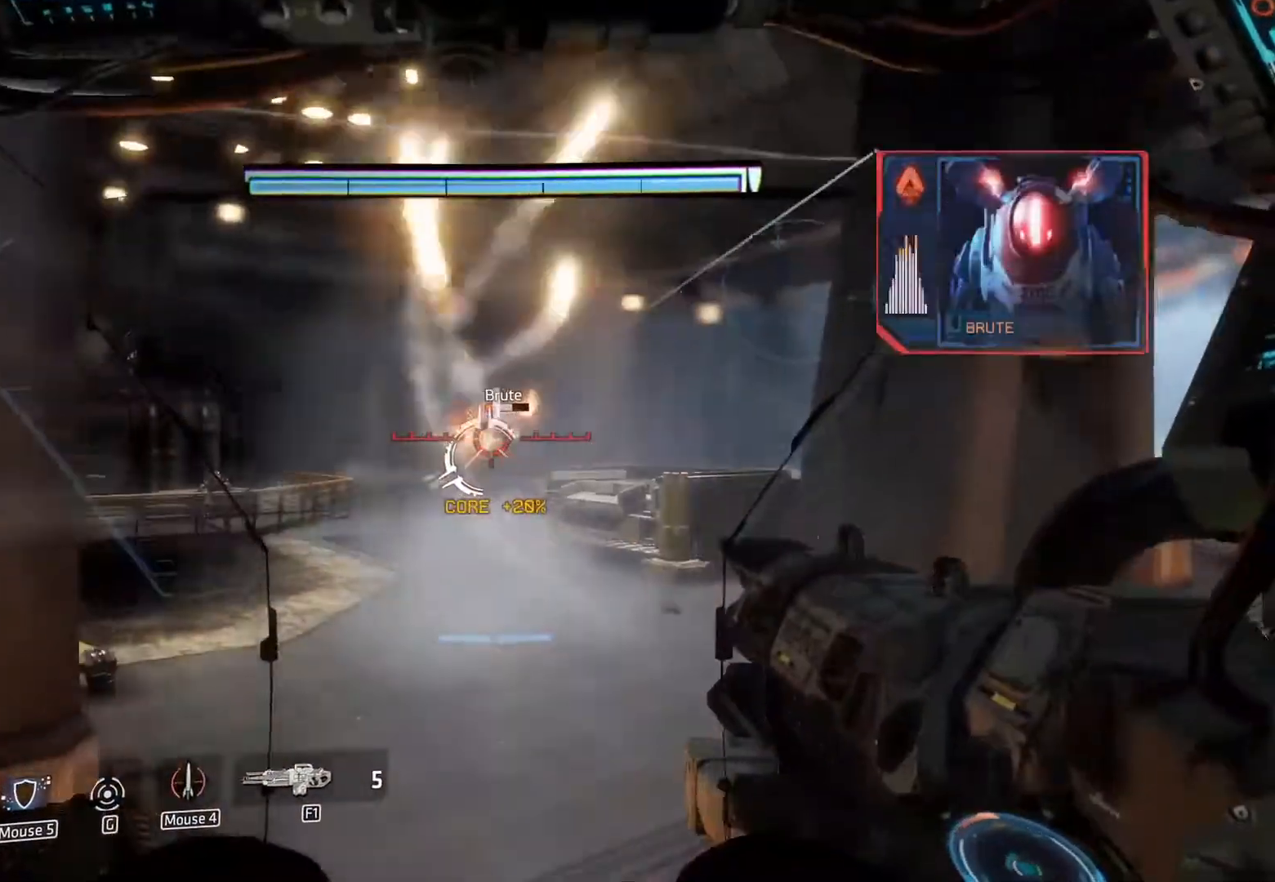
{"keys": ["d", "w"], "mouse": [], "events": []}
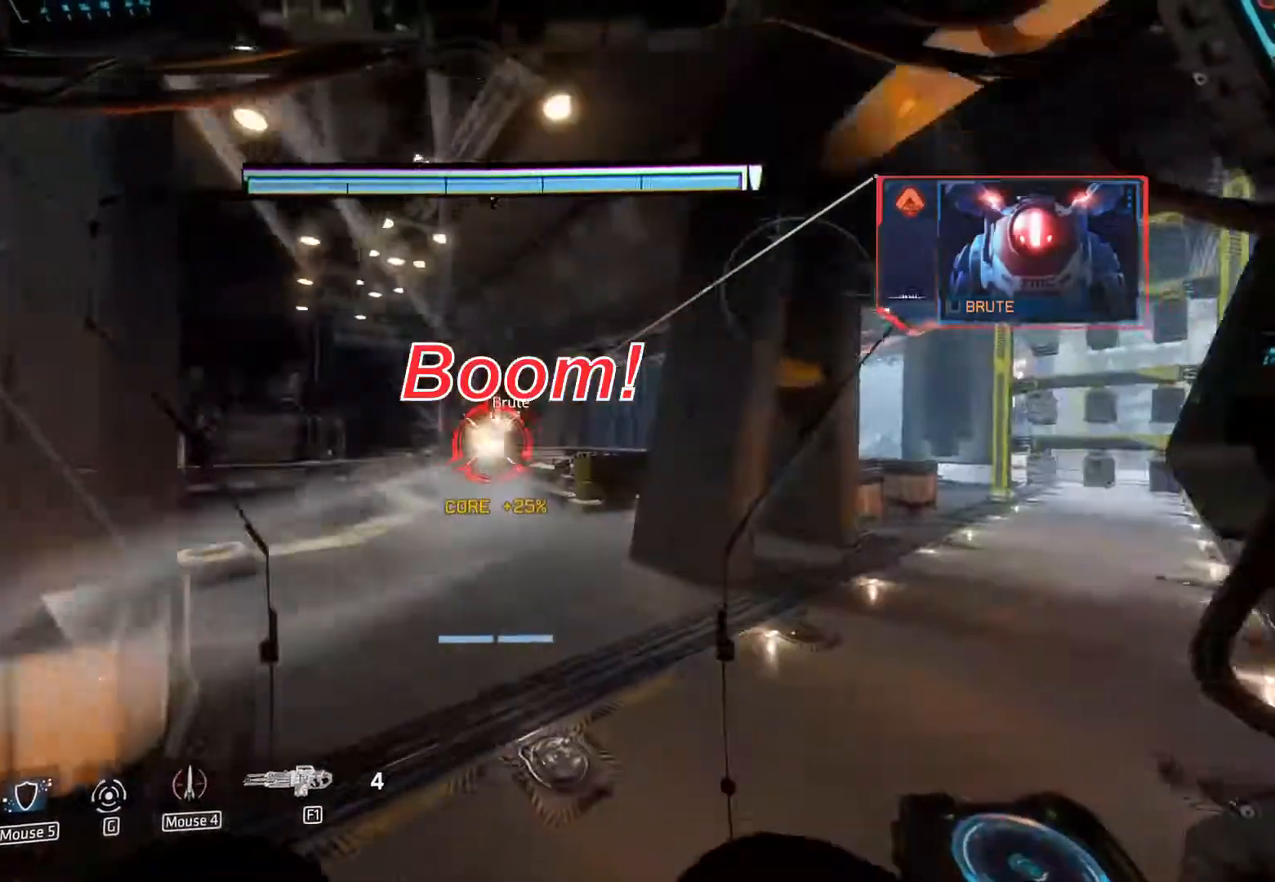
{"keys": ["d", "w"], "mouse": [], "events": []}